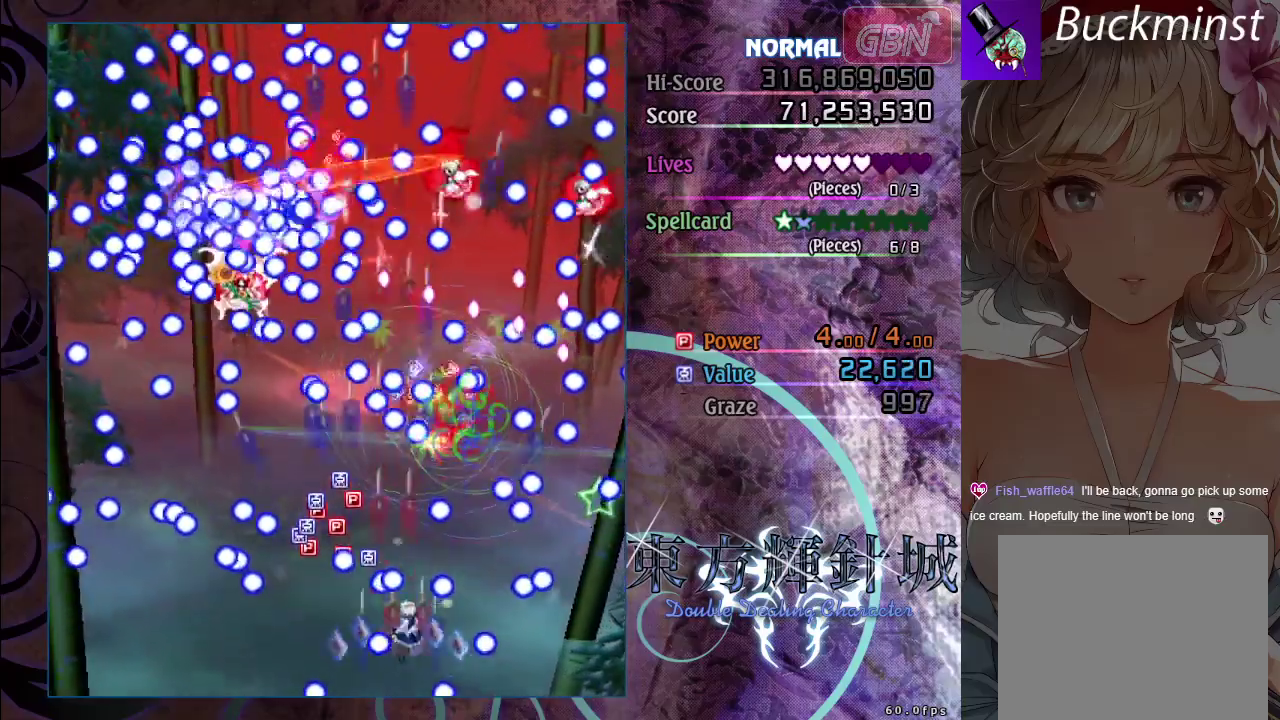
Gameplay with a controller (Xbox layout); each line is a JSON object with the inputs held at the frame after it (dt_ms = milliseconds from this image to that frame). "events" lists button and stick changes between this image and that frame as [ms after this image, input, new state], when the widget could be followed in between. Not read: R3 right_stick.
{"dt_ms": 500, "buttons": ["A"], "left_stick": "center", "events": [[100, "left_stick", "center"], [217, "left_stick", "down-right"], [300, "left_stick", "center"]]}
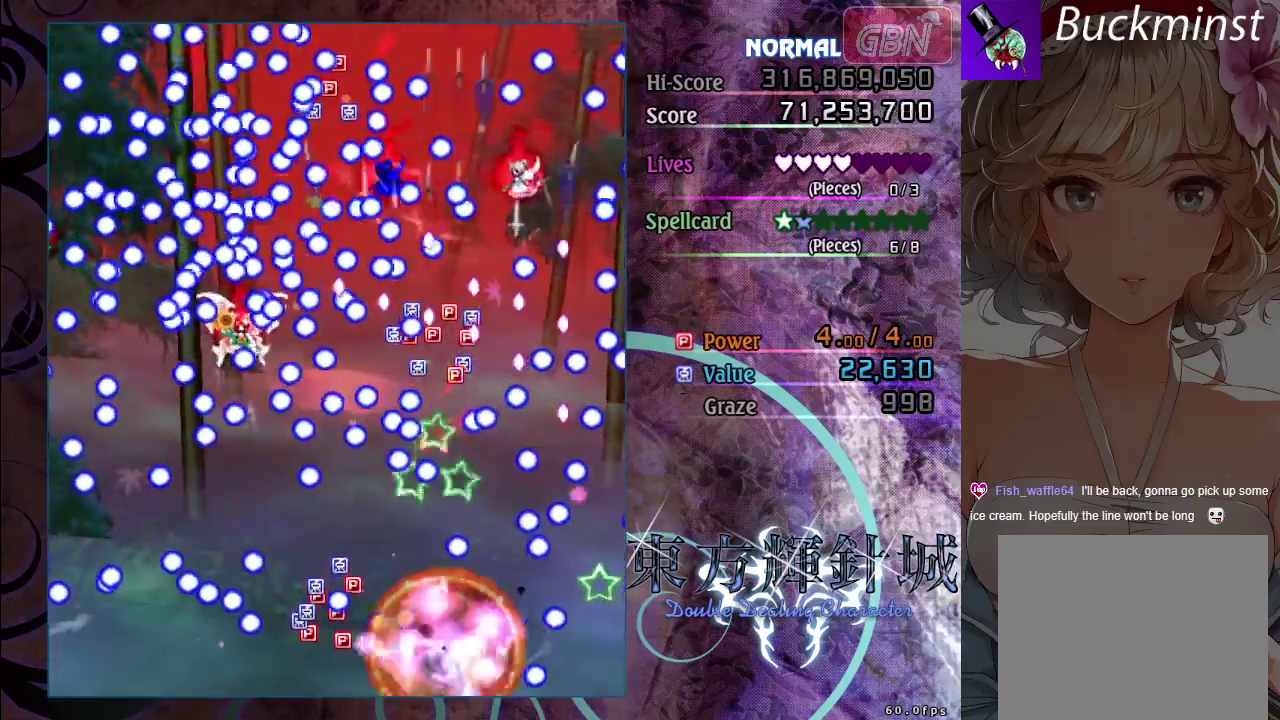
{"dt_ms": 700, "buttons": [], "left_stick": "center", "events": [[133, "left_stick", "down-right"], [217, "left_stick", "right"], [317, "left_stick", "center"], [450, "left_stick", "right"], [533, "left_stick", "center"], [700, "A", "up"]]}
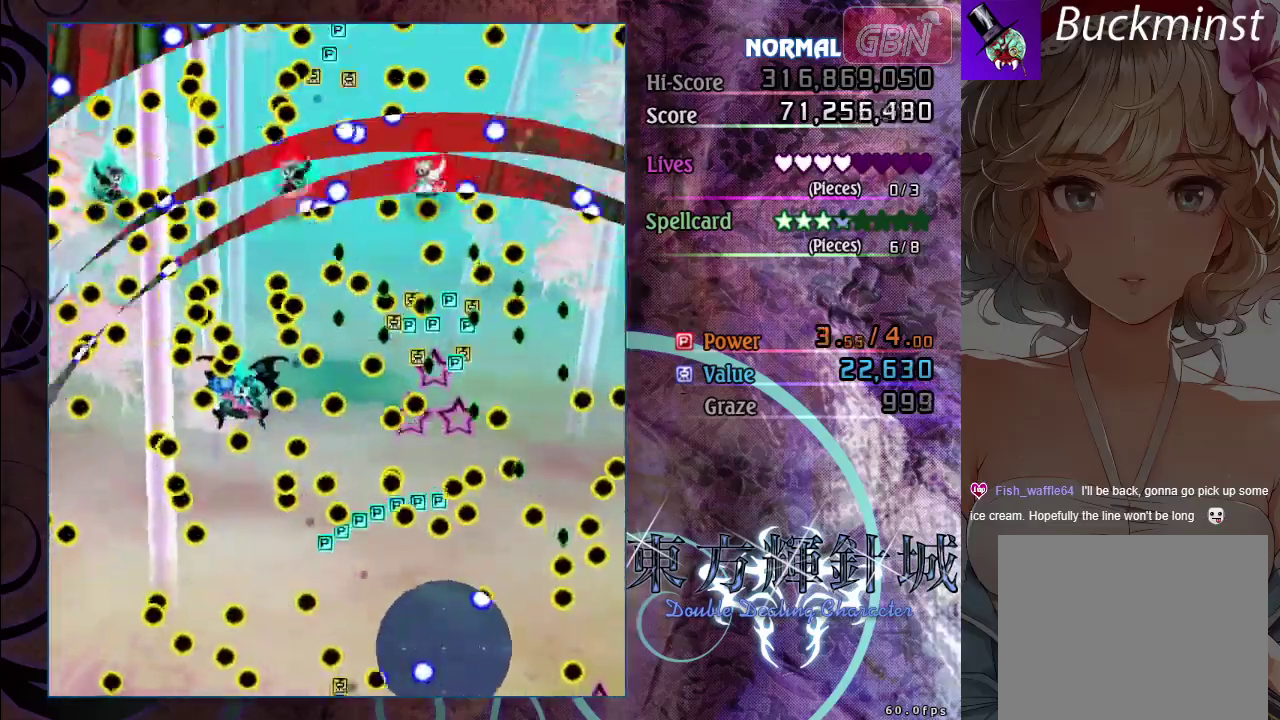
{"dt_ms": 300, "buttons": [], "left_stick": "center", "events": []}
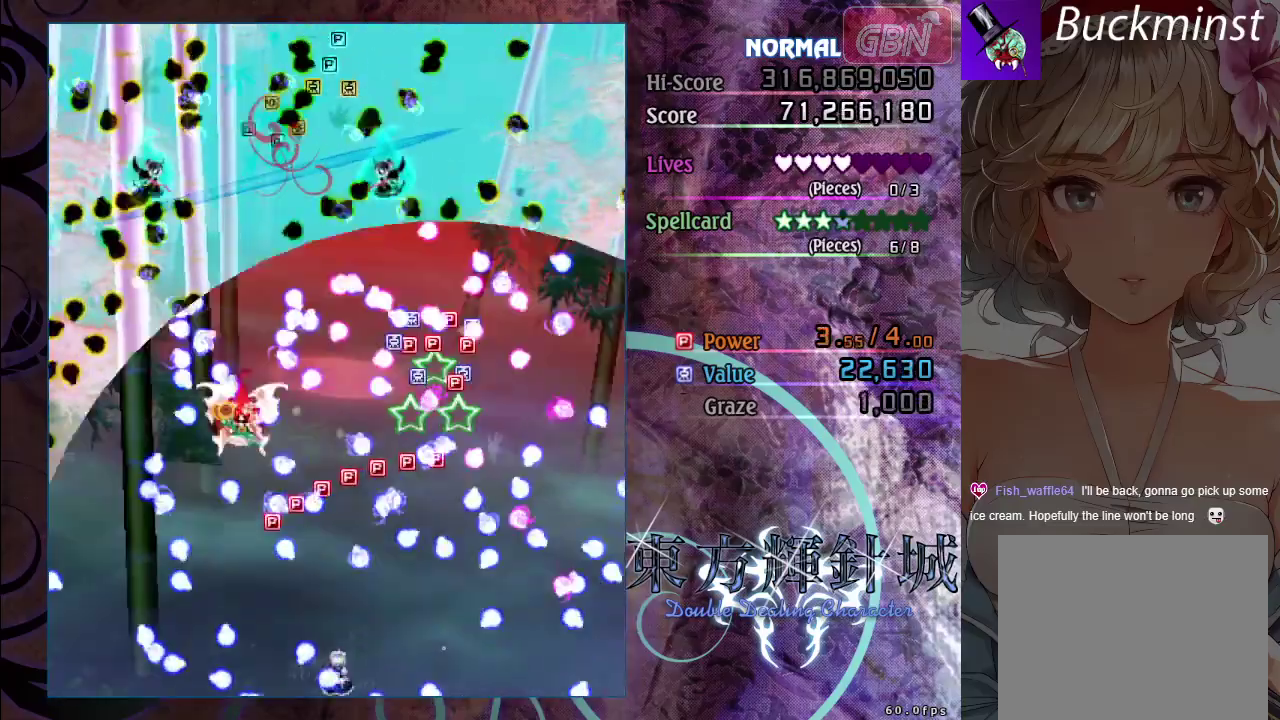
{"dt_ms": 500, "buttons": ["A"], "left_stick": "center", "events": [[433, "A", "down"]]}
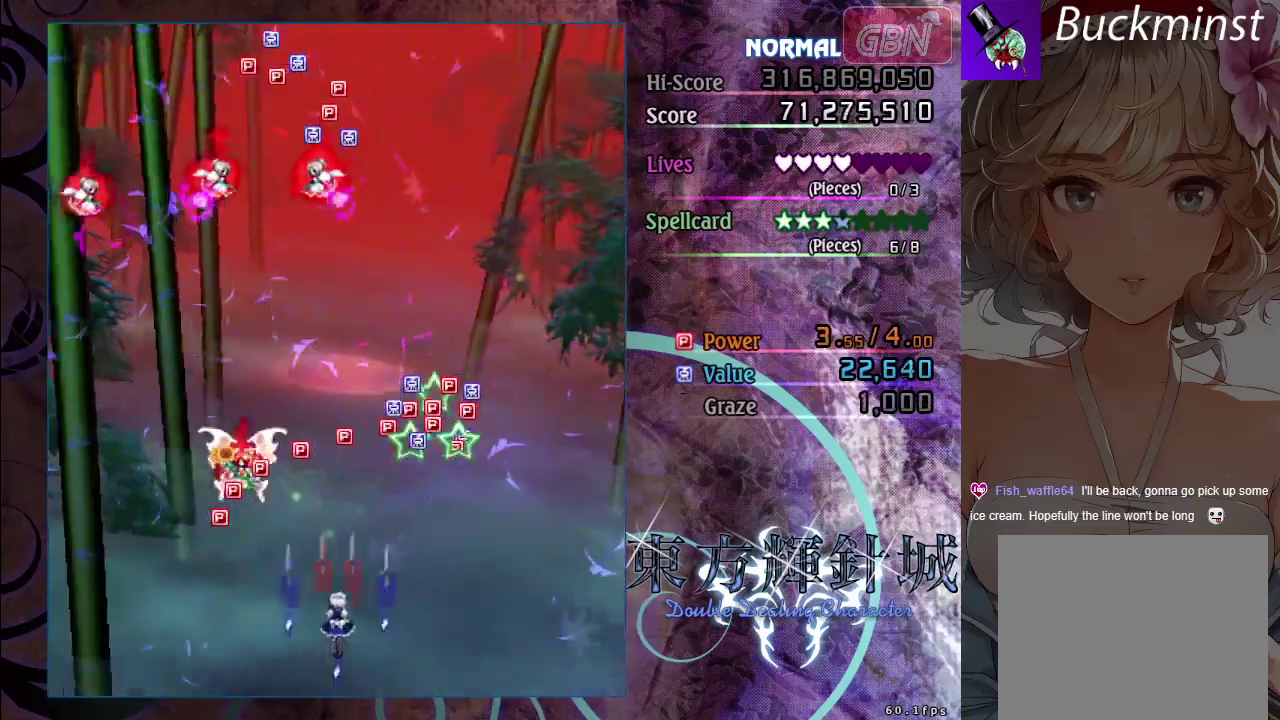
{"dt_ms": 500, "buttons": ["A"], "left_stick": "right", "events": [[50, "left_stick", "up-left"], [467, "left_stick", "right"]]}
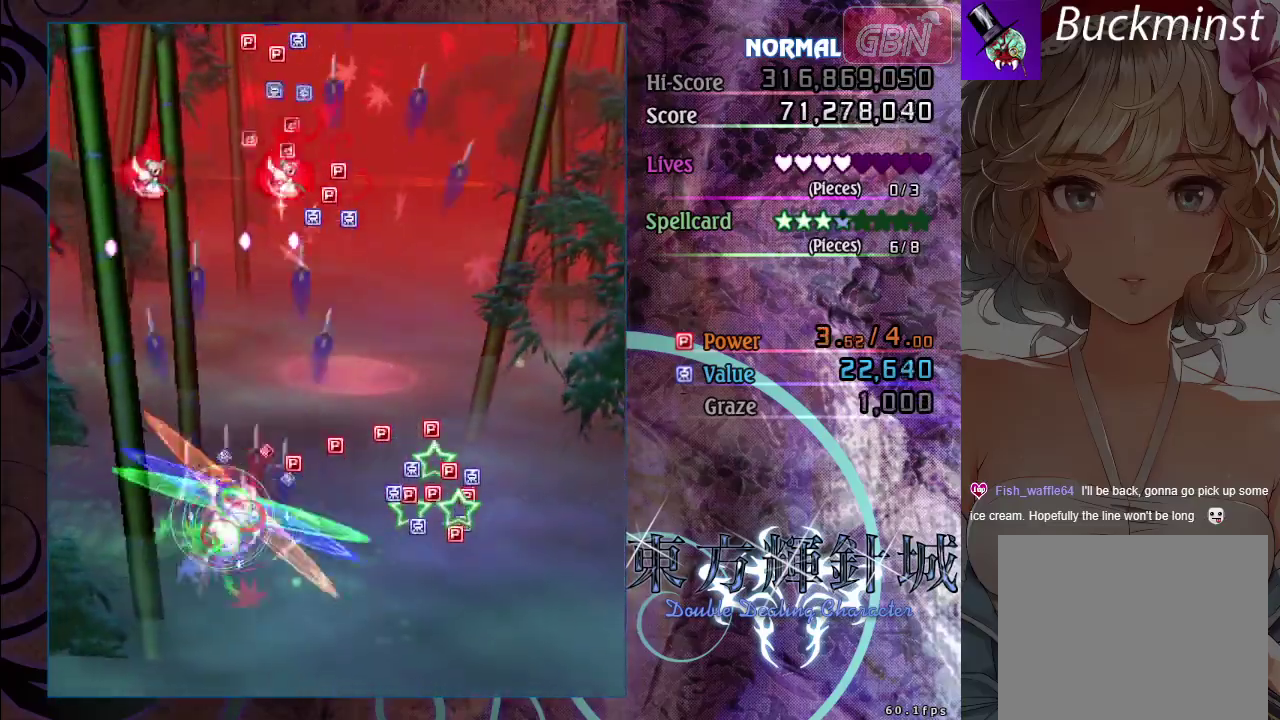
{"dt_ms": 500, "buttons": ["A"], "left_stick": "down-right", "events": [[33, "left_stick", "down-right"]]}
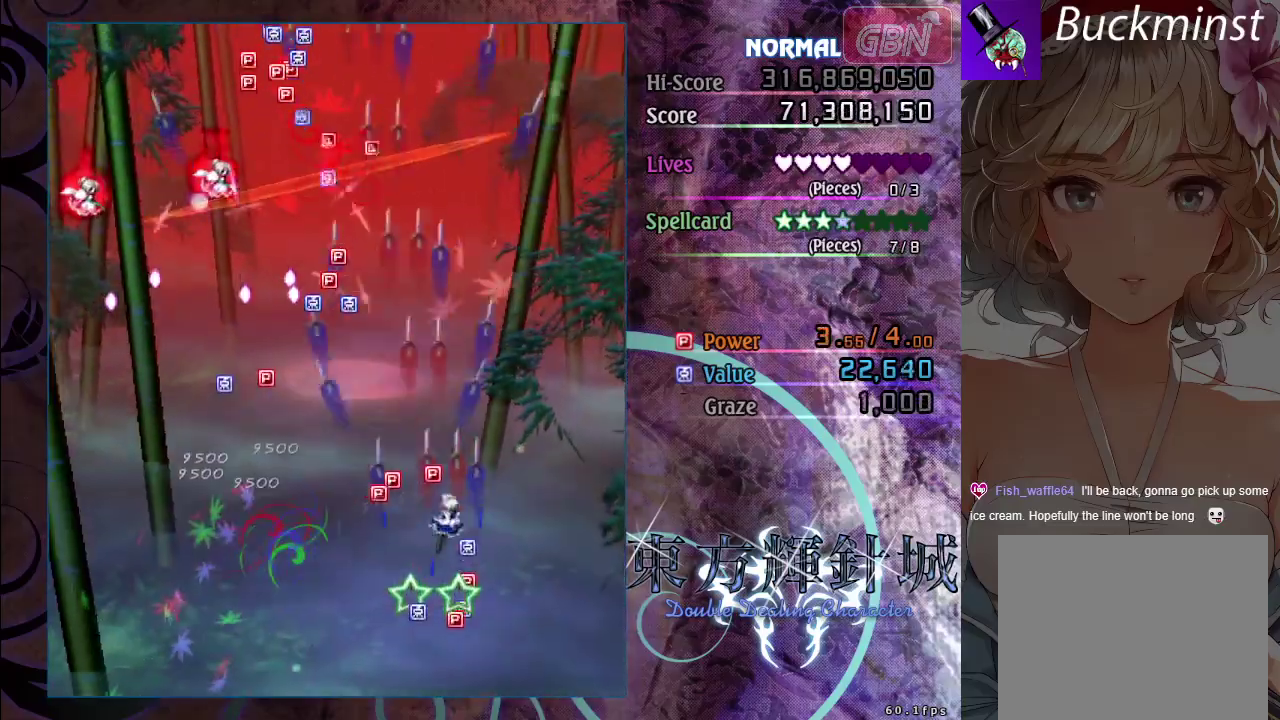
{"dt_ms": 500, "buttons": ["A"], "left_stick": "left", "events": [[167, "left_stick", "down"], [300, "left_stick", "down-left"], [467, "left_stick", "left"]]}
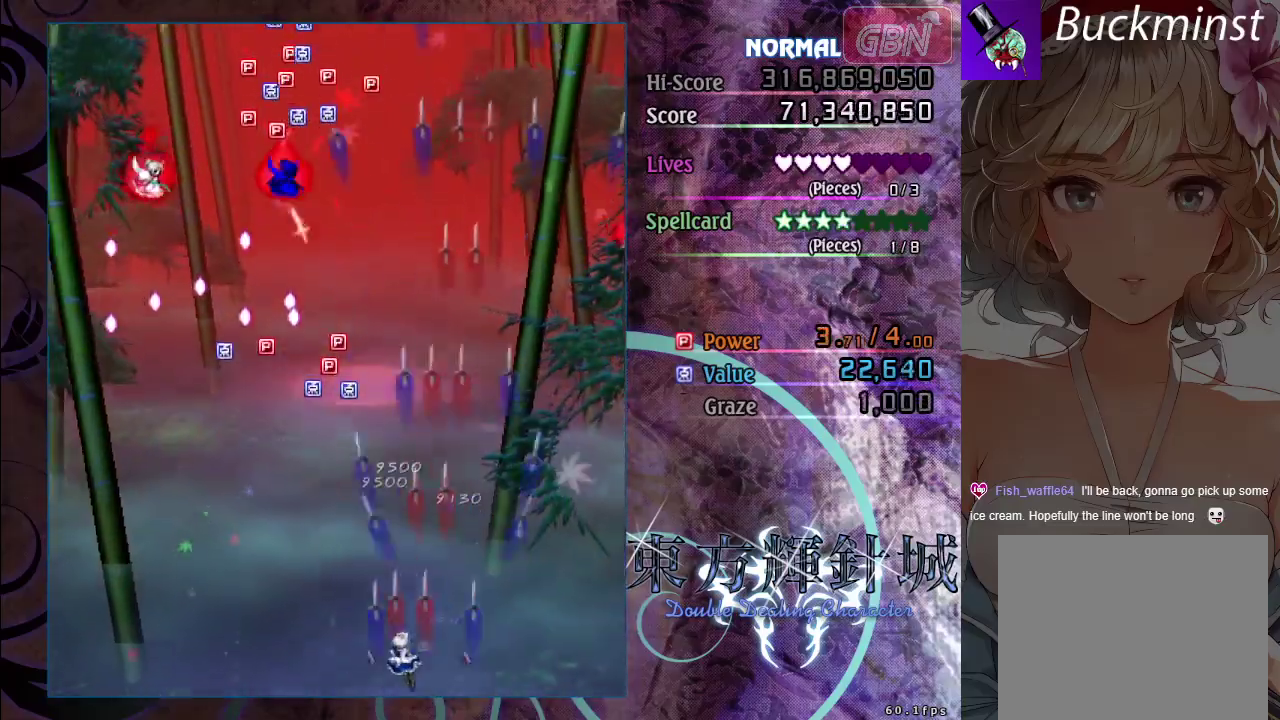
{"dt_ms": 700, "buttons": ["A", "X"], "left_stick": "right", "events": [[100, "left_stick", "up-left"], [400, "left_stick", "up"], [633, "left_stick", "up-right"], [667, "X", "down"], [683, "left_stick", "right"]]}
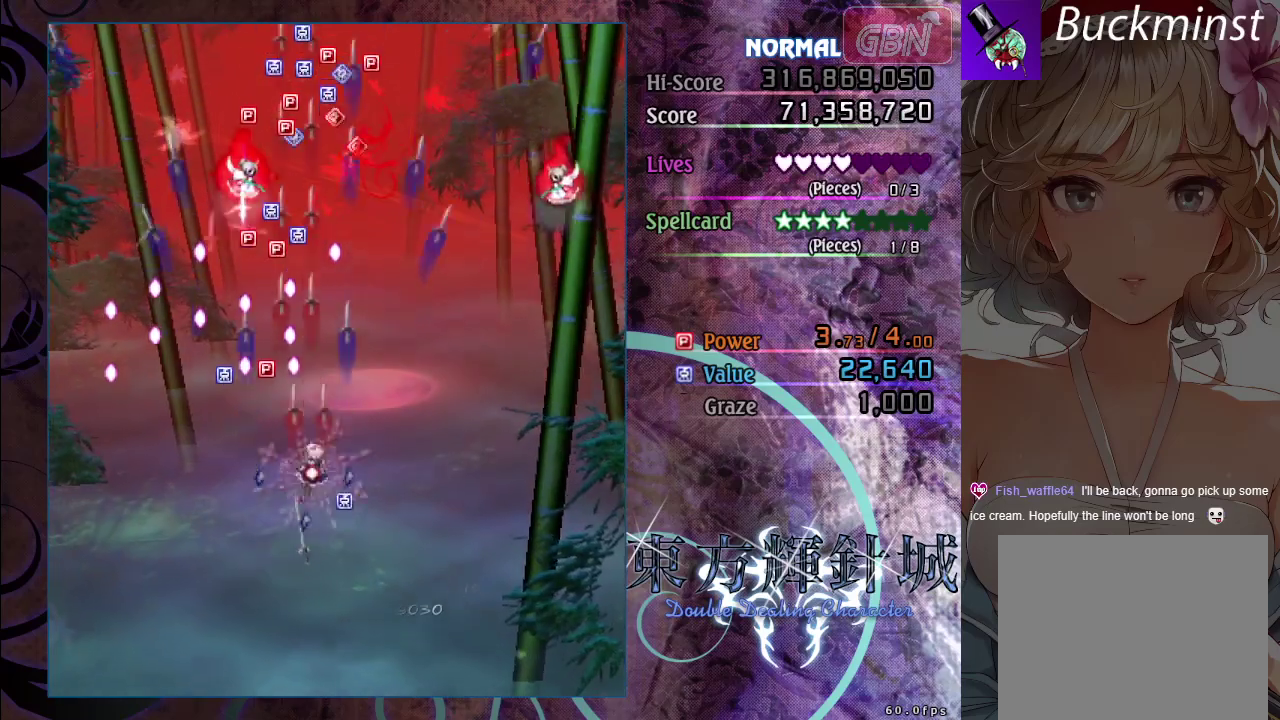
{"dt_ms": 100, "buttons": ["A"], "left_stick": "down-right", "events": [[33, "left_stick", "down-right"], [50, "X", "up"]]}
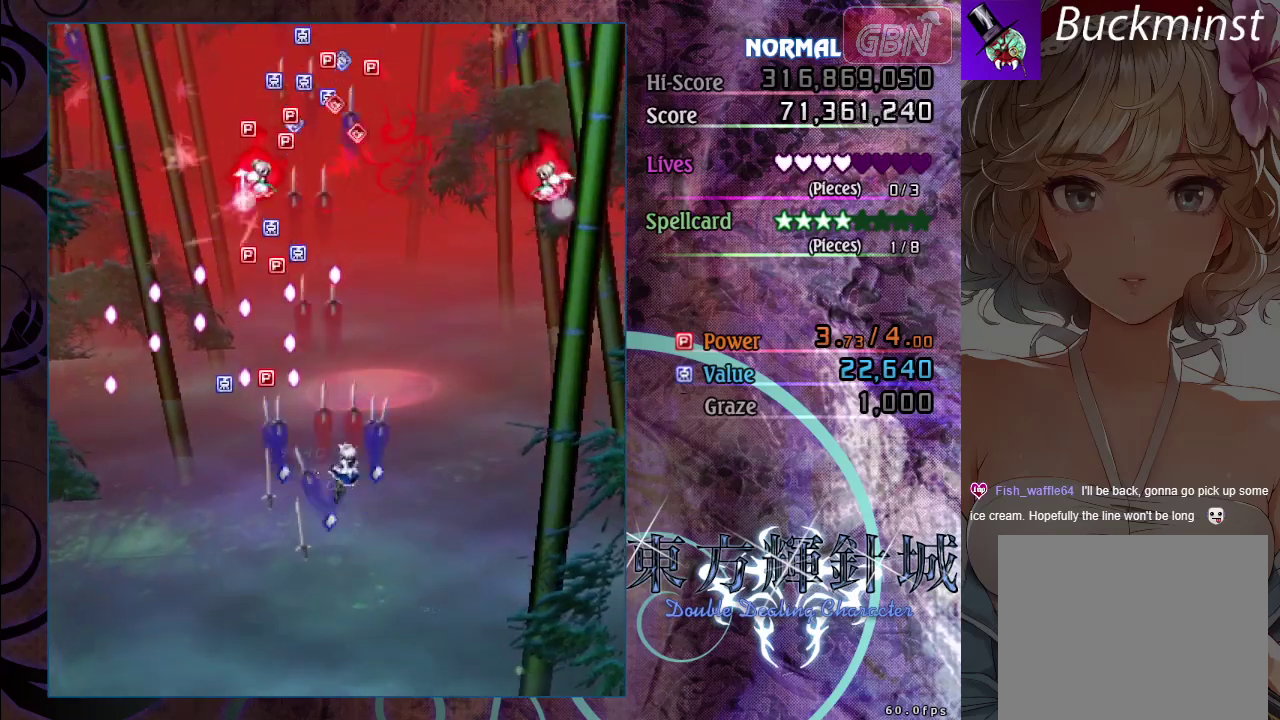
{"dt_ms": 400, "buttons": ["A"], "left_stick": "up", "events": [[167, "left_stick", "center"], [233, "left_stick", "up-right"], [400, "left_stick", "up"]]}
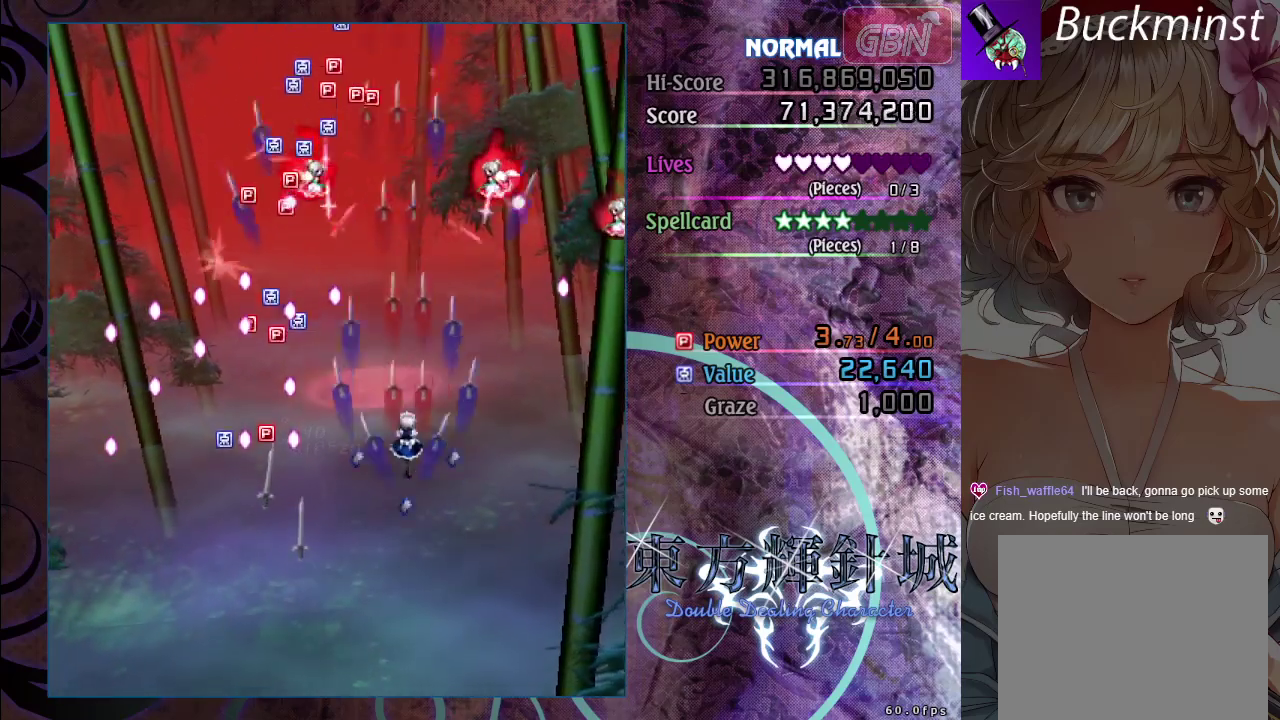
{"dt_ms": 300, "buttons": ["A"], "left_stick": "center", "events": [[117, "left_stick", "right"], [167, "left_stick", "down-right"], [283, "left_stick", "center"]]}
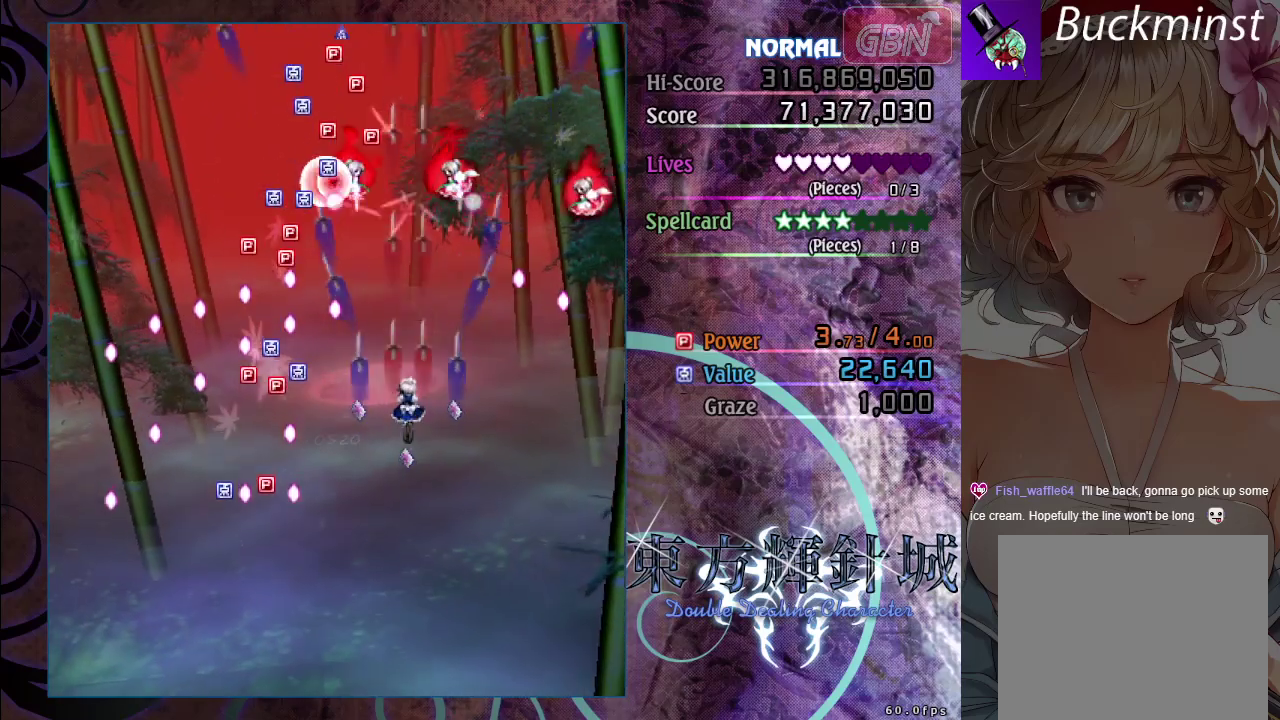
{"dt_ms": 500, "buttons": ["A"], "left_stick": "center", "events": [[300, "left_stick", "up"], [450, "left_stick", "center"]]}
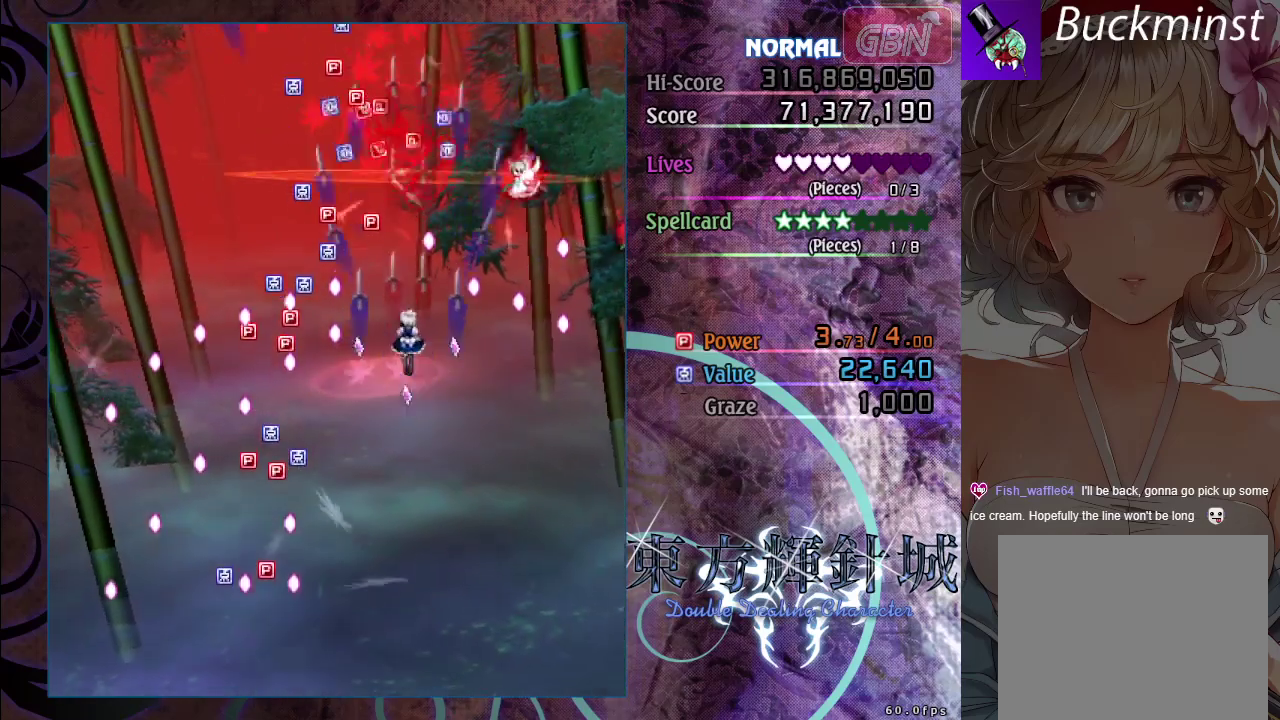
{"dt_ms": 400, "buttons": ["A", "R1"], "left_stick": "up-left", "events": [[50, "left_stick", "up-left"], [167, "left_stick", "up"], [383, "R1", "down"], [383, "left_stick", "up-left"]]}
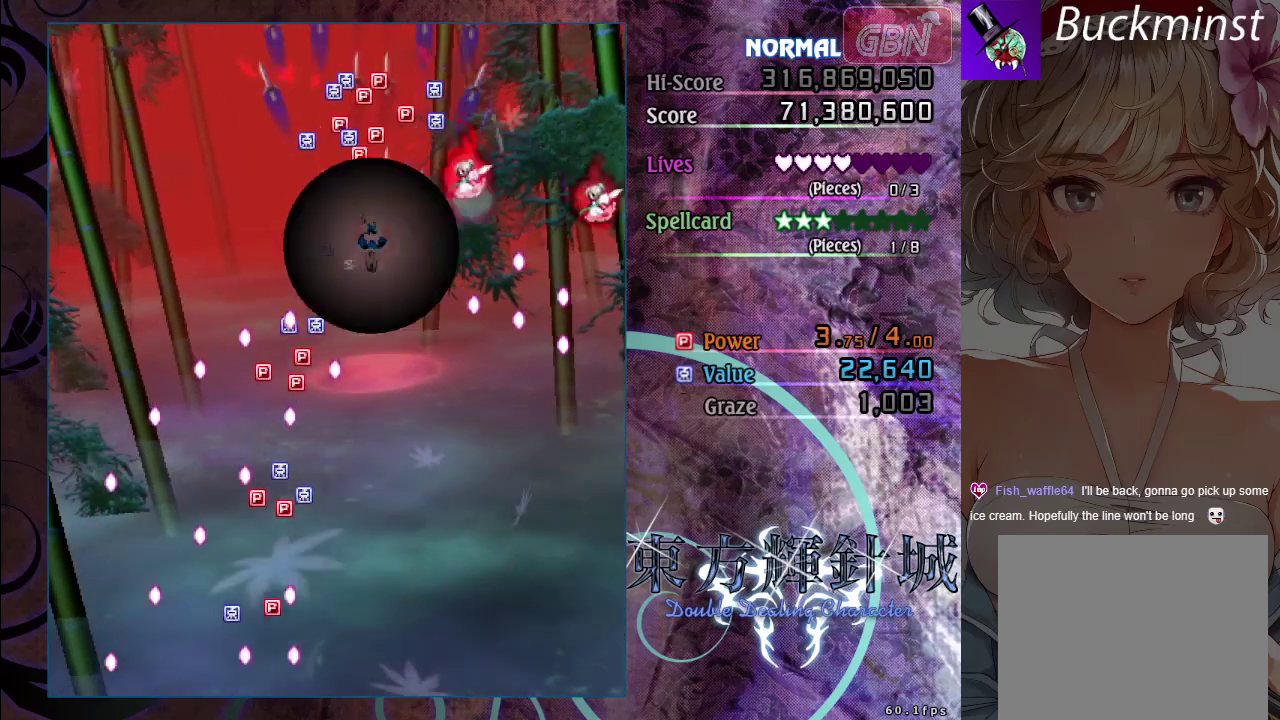
{"dt_ms": 100, "buttons": ["A"], "left_stick": "up-left", "events": [[100, "R1", "up"]]}
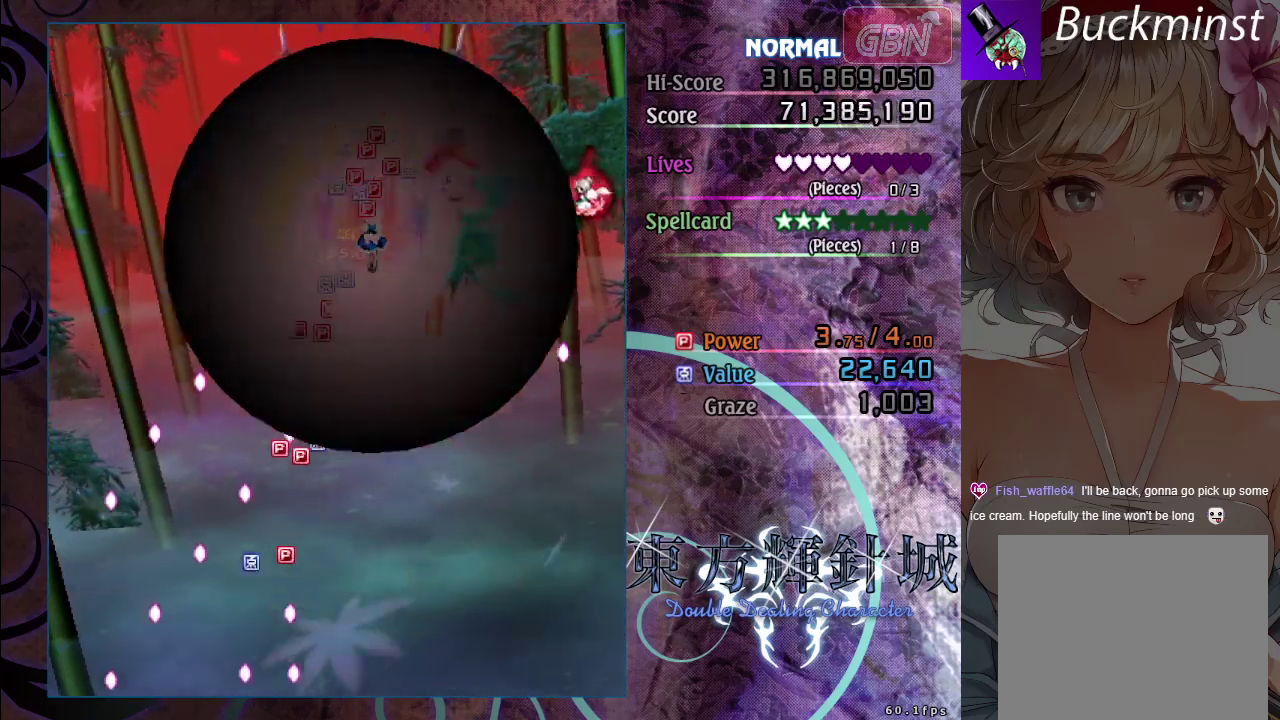
{"dt_ms": 700, "buttons": ["A"], "left_stick": "down", "events": [[300, "left_stick", "center"], [600, "left_stick", "down"]]}
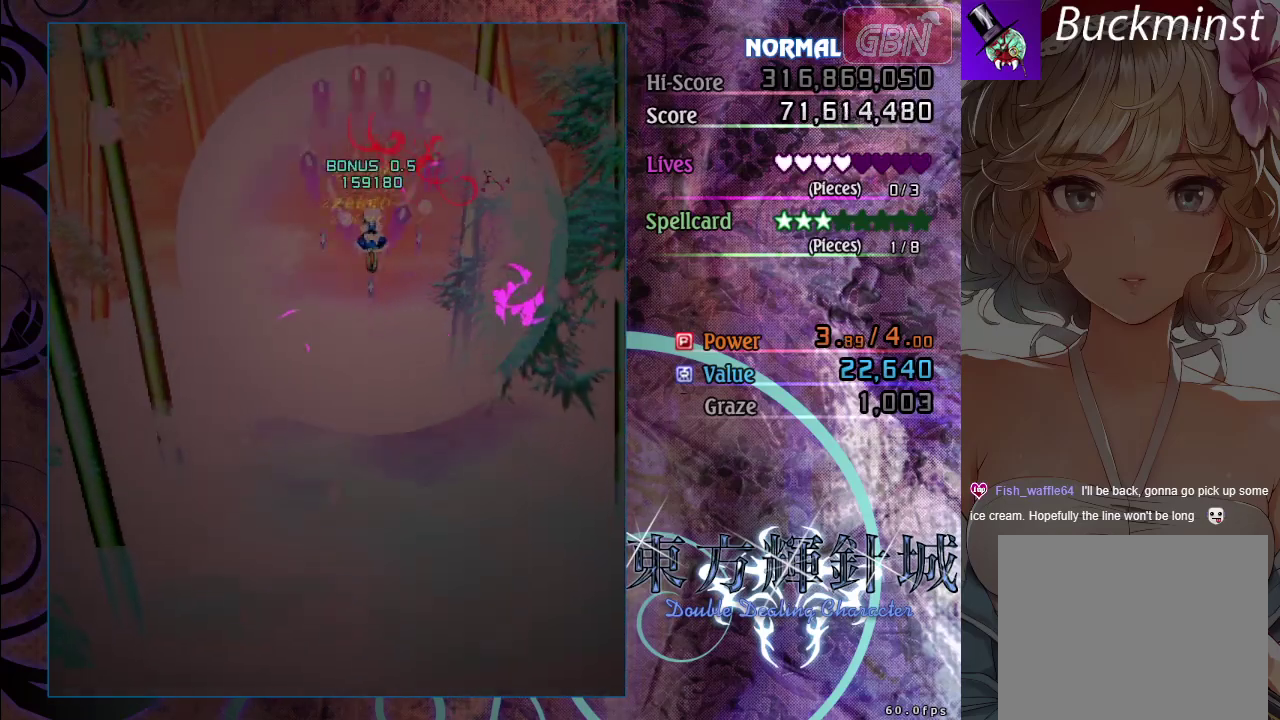
{"dt_ms": 300, "buttons": ["A"], "left_stick": "down", "events": []}
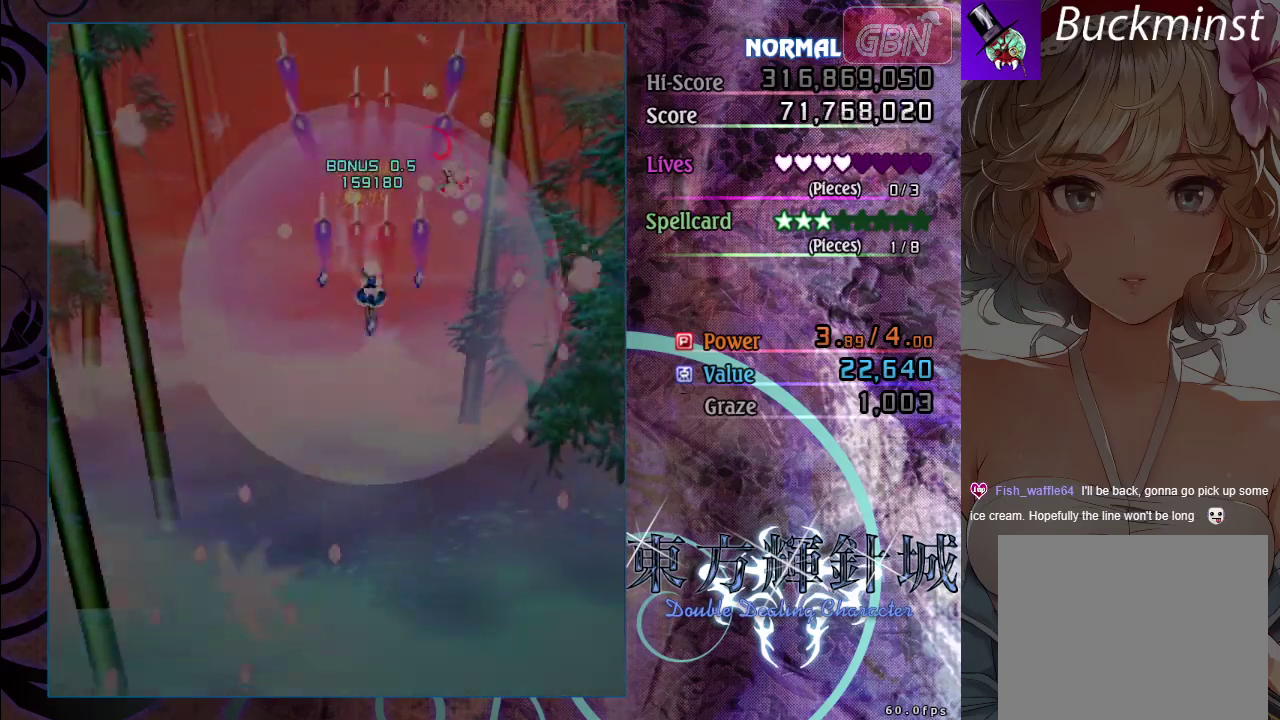
{"dt_ms": 500, "buttons": ["A"], "left_stick": "center", "events": [[150, "left_stick", "down-right"], [200, "left_stick", "center"]]}
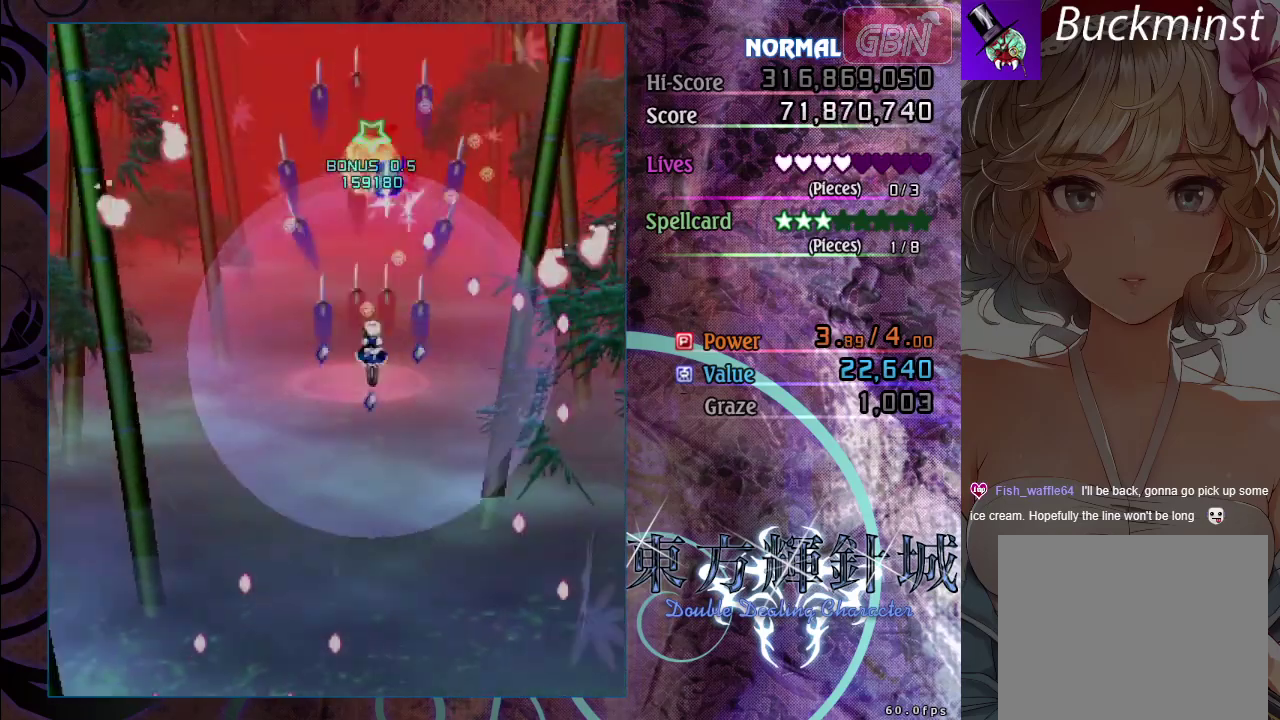
{"dt_ms": 500, "buttons": ["A"], "left_stick": "down-left", "events": [[150, "left_stick", "down-left"], [417, "left_stick", "left"], [483, "left_stick", "down-left"]]}
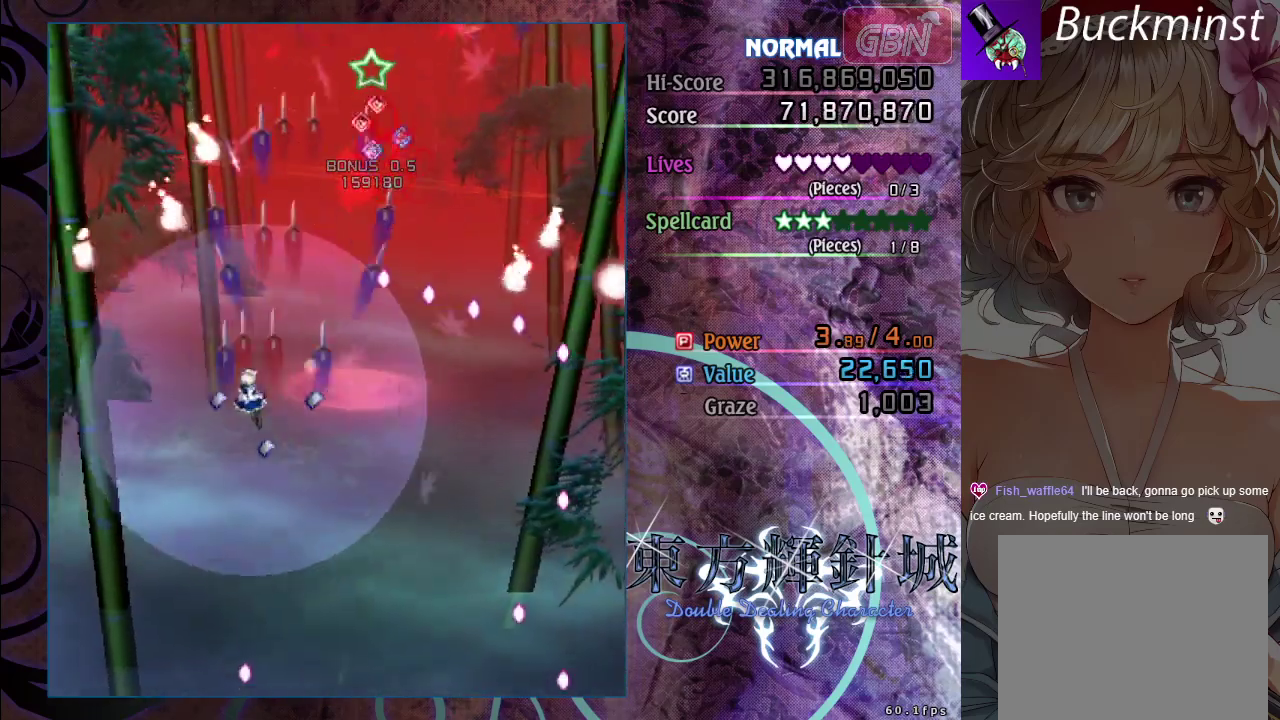
{"dt_ms": 500, "buttons": ["A"], "left_stick": "center", "events": [[300, "left_stick", "down"], [433, "left_stick", "center"]]}
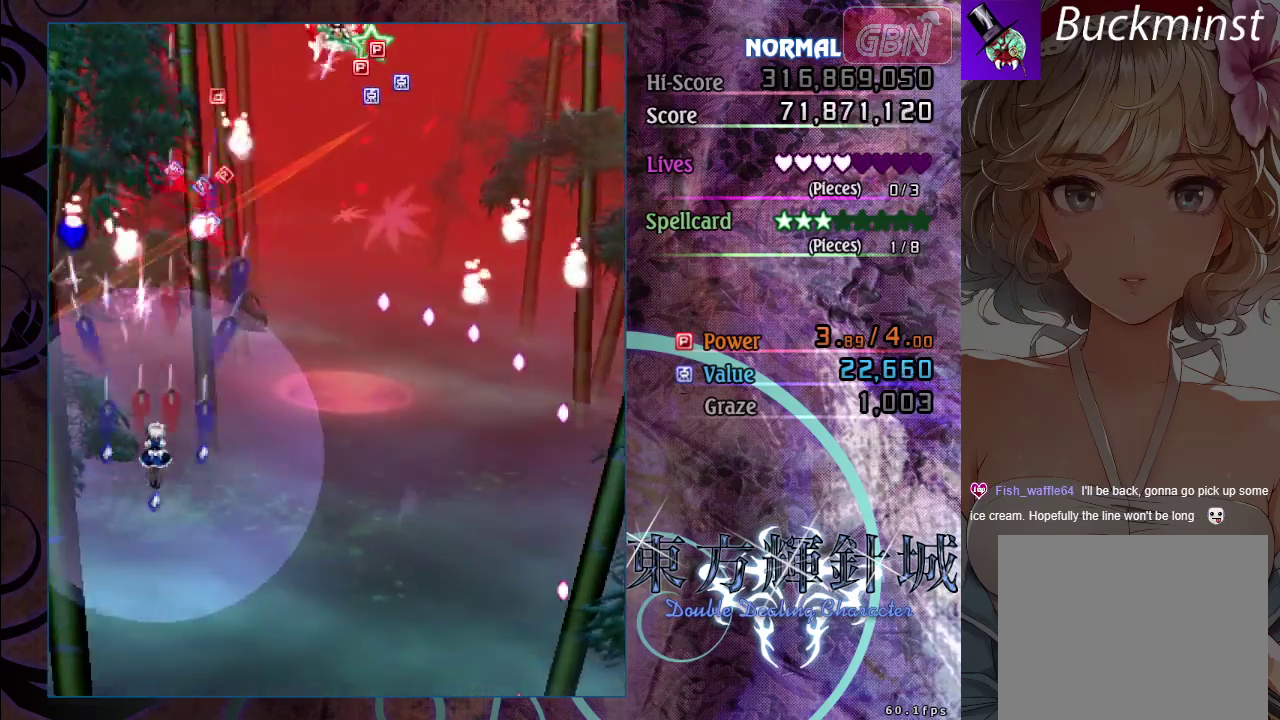
{"dt_ms": 500, "buttons": ["A"], "left_stick": "down-right", "events": [[500, "left_stick", "down-right"]]}
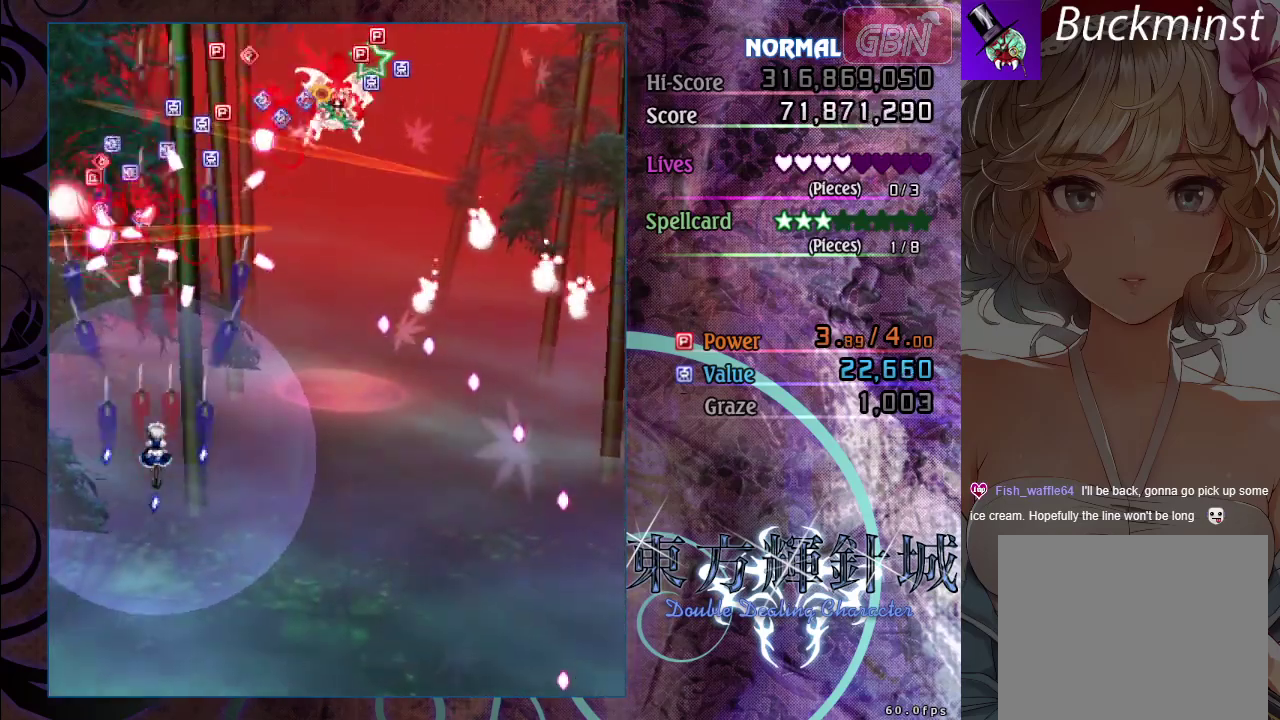
{"dt_ms": 500, "buttons": ["A"], "left_stick": "center", "events": [[150, "left_stick", "center"], [267, "left_stick", "down-right"], [450, "left_stick", "center"]]}
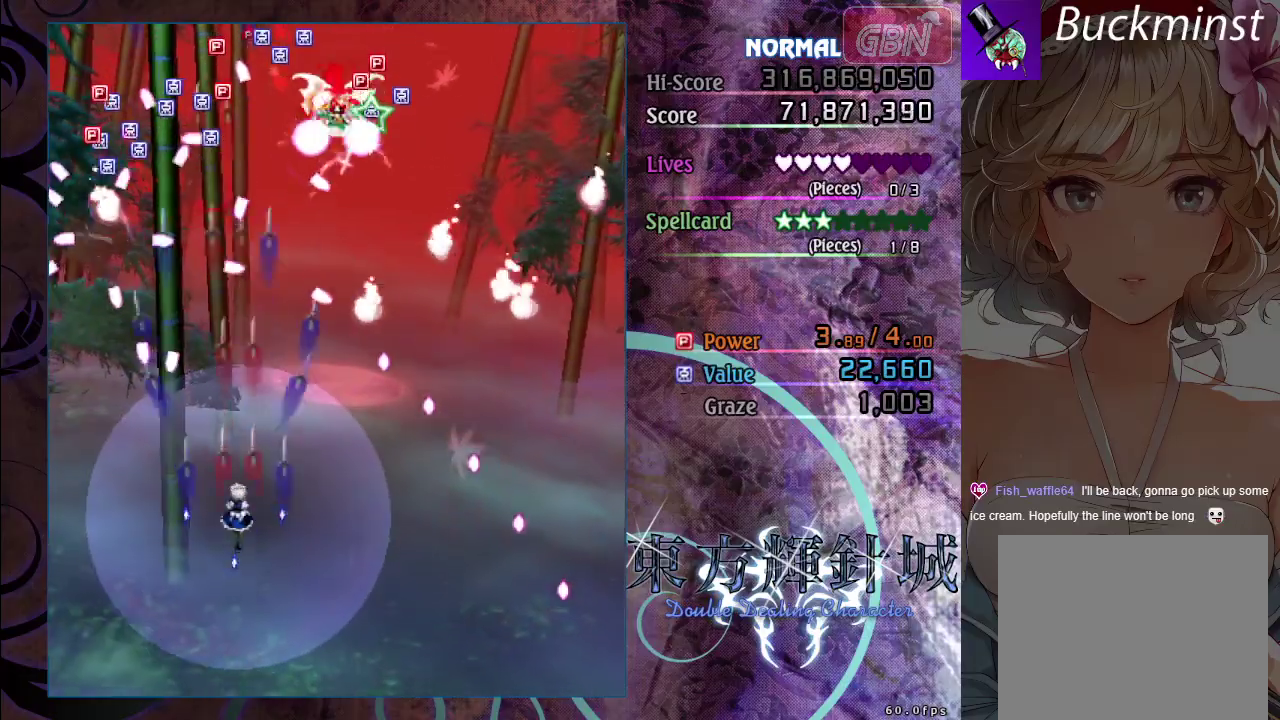
{"dt_ms": 500, "buttons": ["A"], "left_stick": "center", "events": [[100, "left_stick", "down-right"], [217, "left_stick", "center"]]}
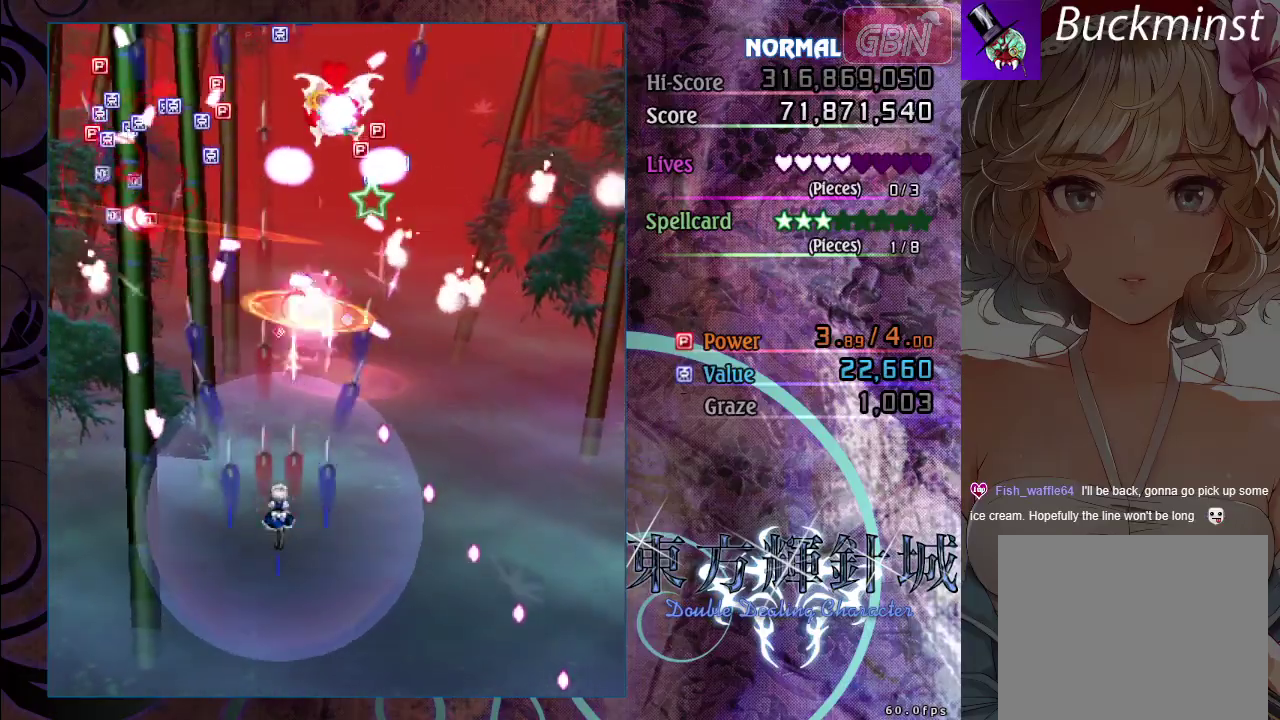
{"dt_ms": 500, "buttons": ["A"], "left_stick": "center", "events": []}